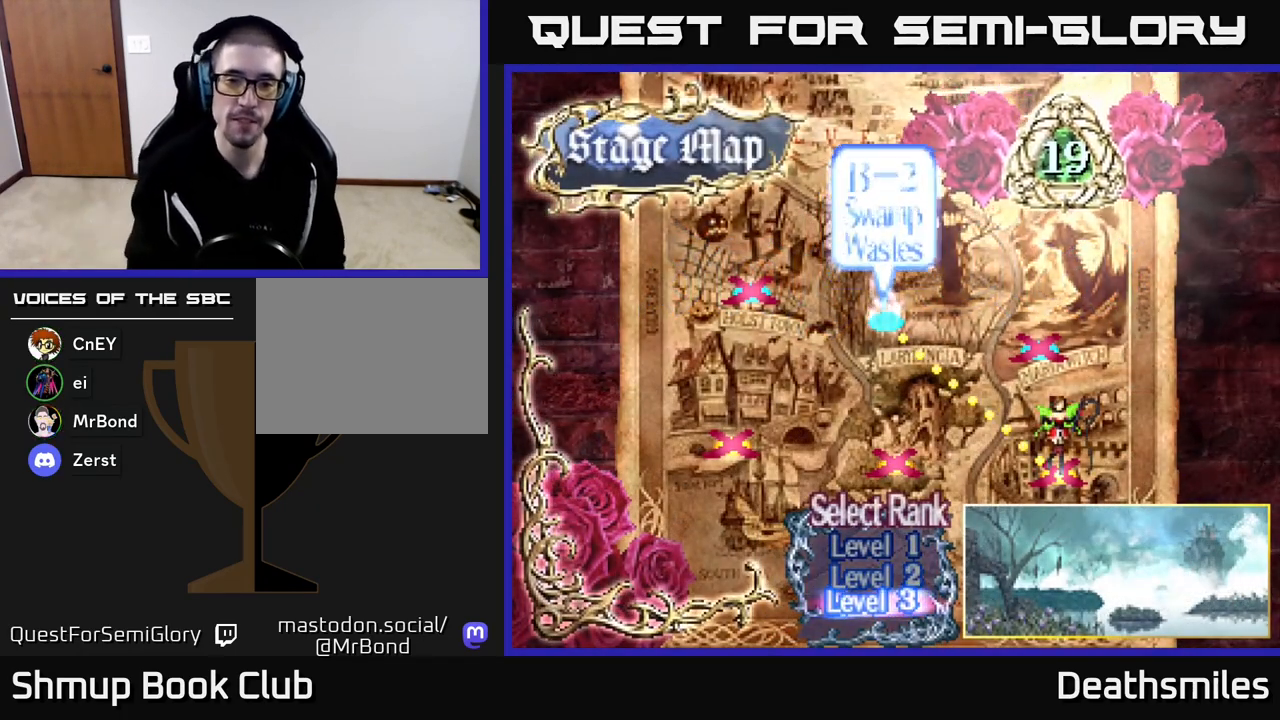
Gameplay with a controller (Xbox layout); each line is a JSON object with the inputs held at the frame after it. "events" lists button and stick changes between this image and that frame as [ms after this image, input, new state], when the widget could be followed in between. Not read: left_stick right_stick.
{"buttons": ["DPAD_UP"], "events": [[433, "DPAD_UP", "down"]]}
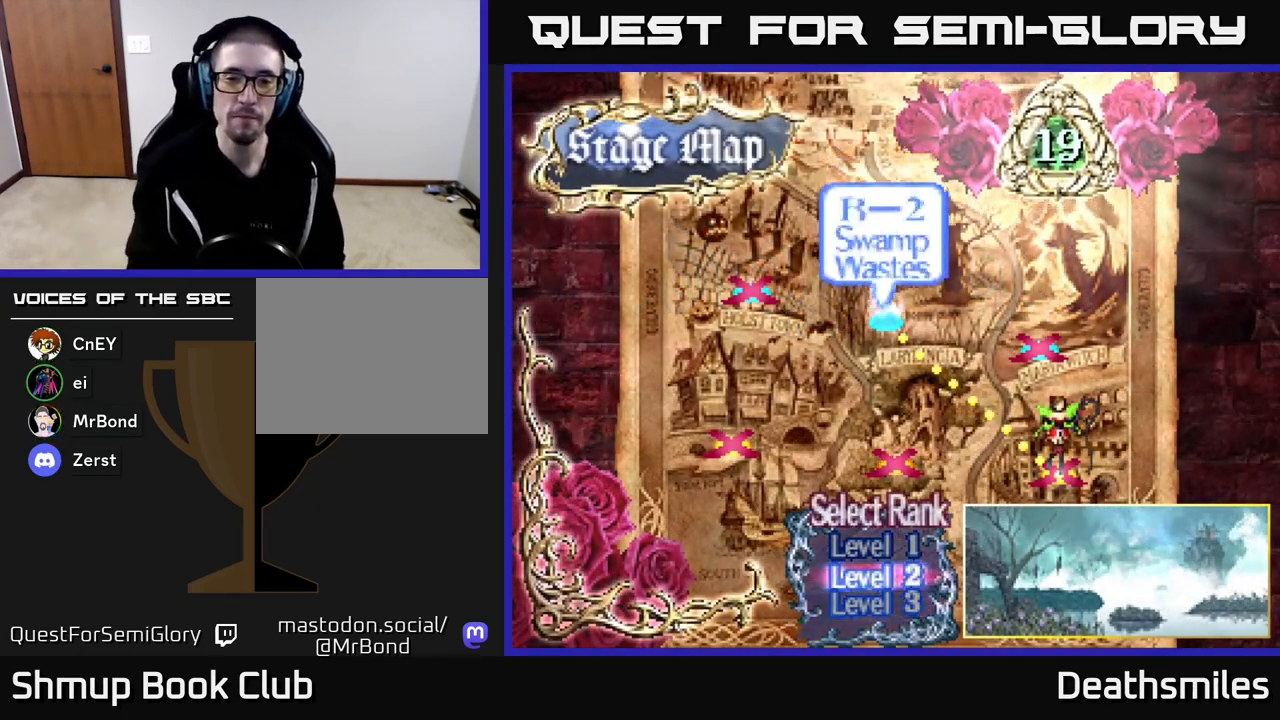
{"buttons": ["DPAD_DOWN"], "events": [[50, "DPAD_UP", "up"], [150, "DPAD_UP", "down"], [233, "DPAD_UP", "up"], [433, "DPAD_DOWN", "down"]]}
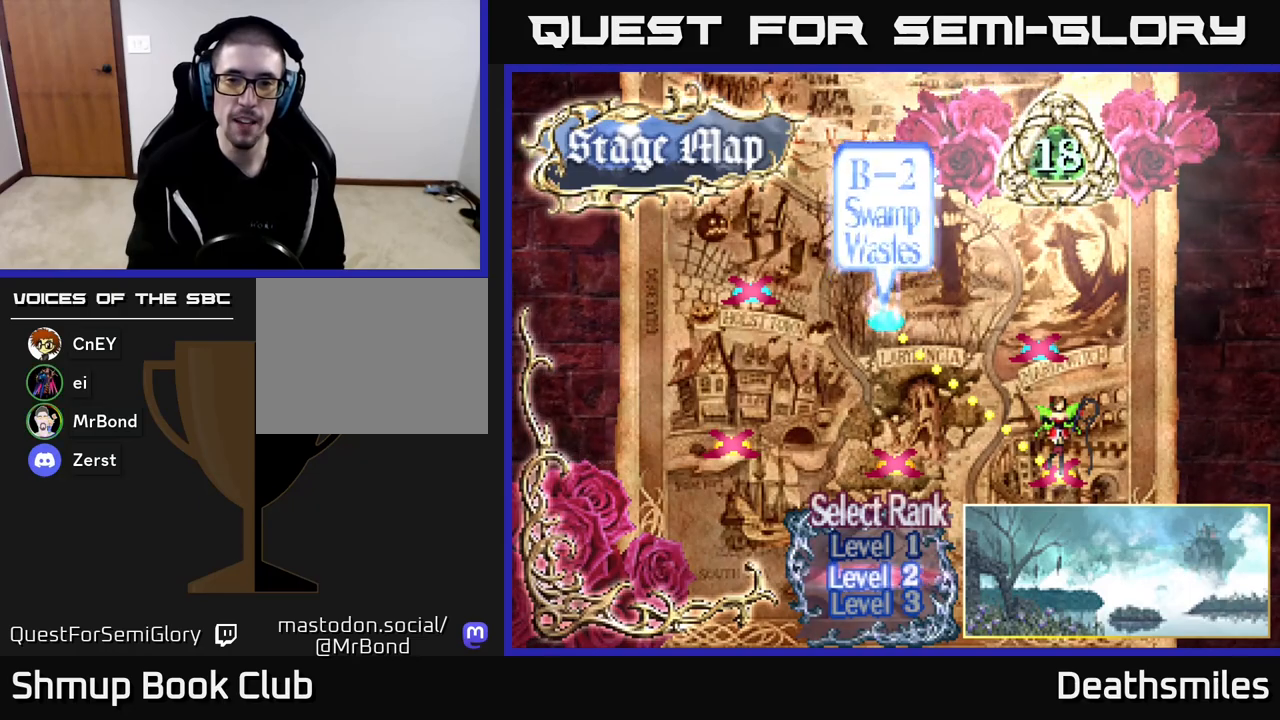
{"buttons": [], "events": [[17, "DPAD_DOWN", "up"]]}
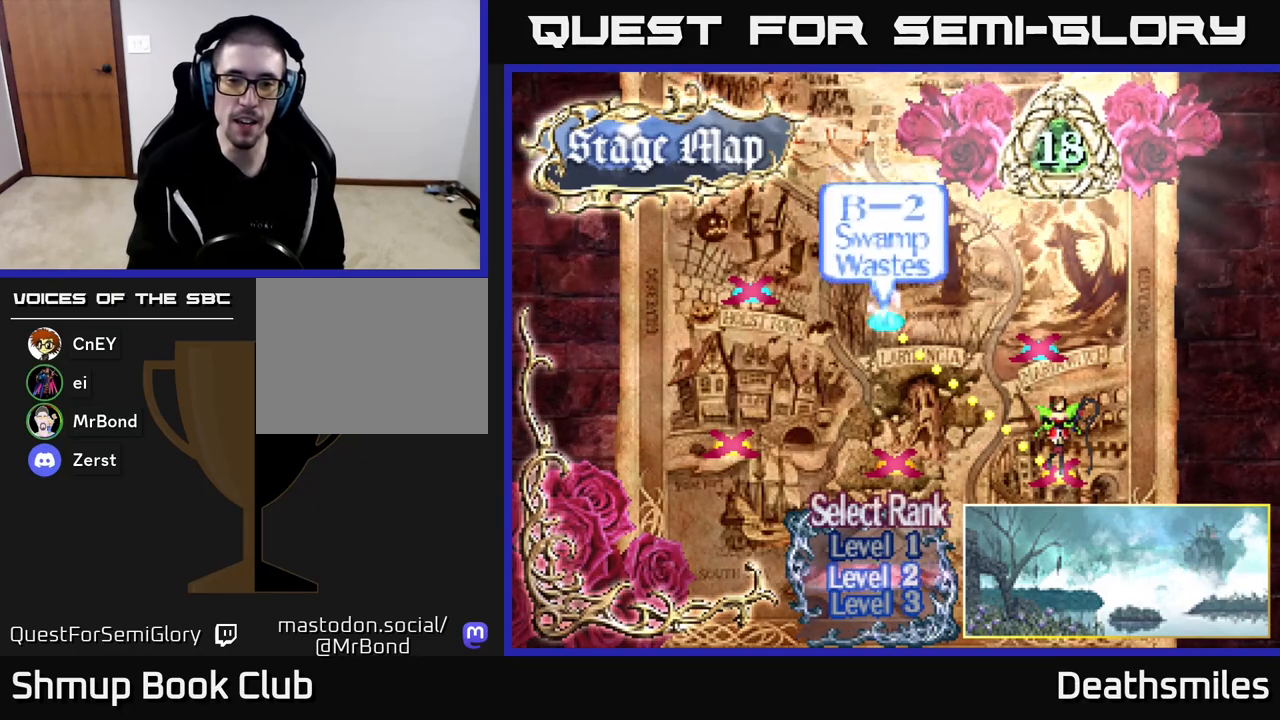
{"buttons": [], "events": [[267, "DPAD_DOWN", "down"], [367, "DPAD_DOWN", "up"]]}
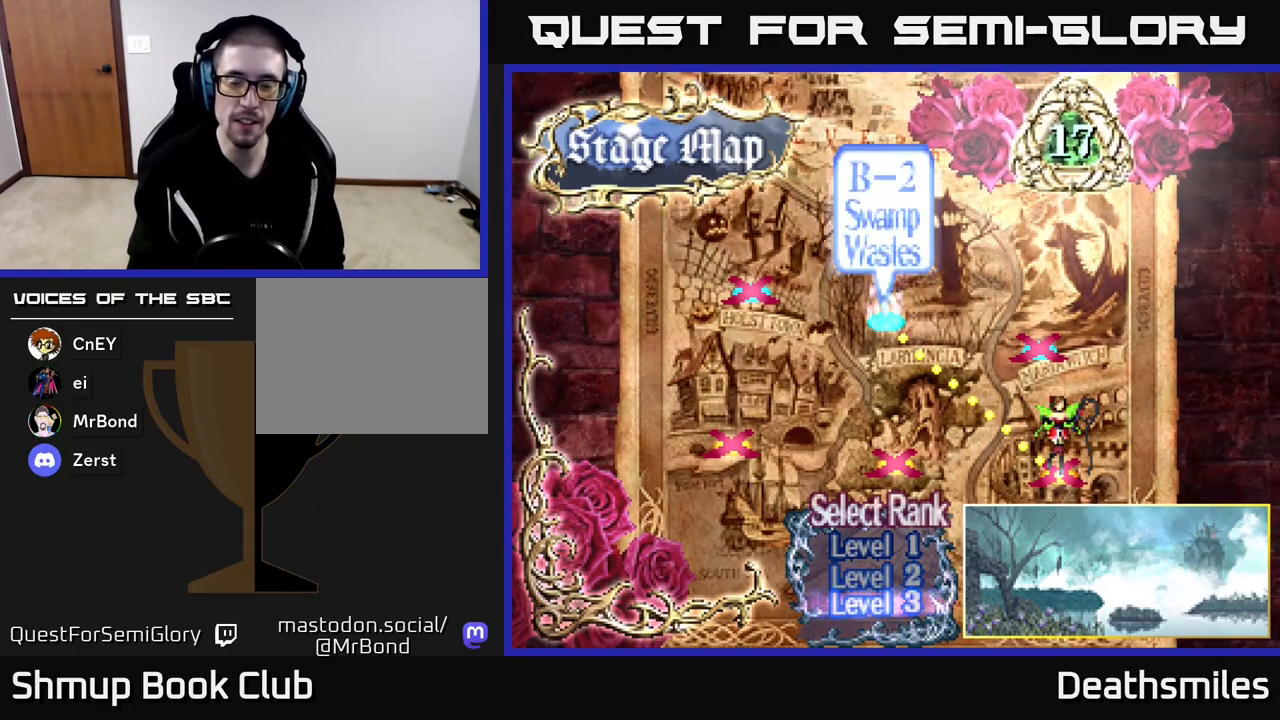
{"buttons": [], "events": []}
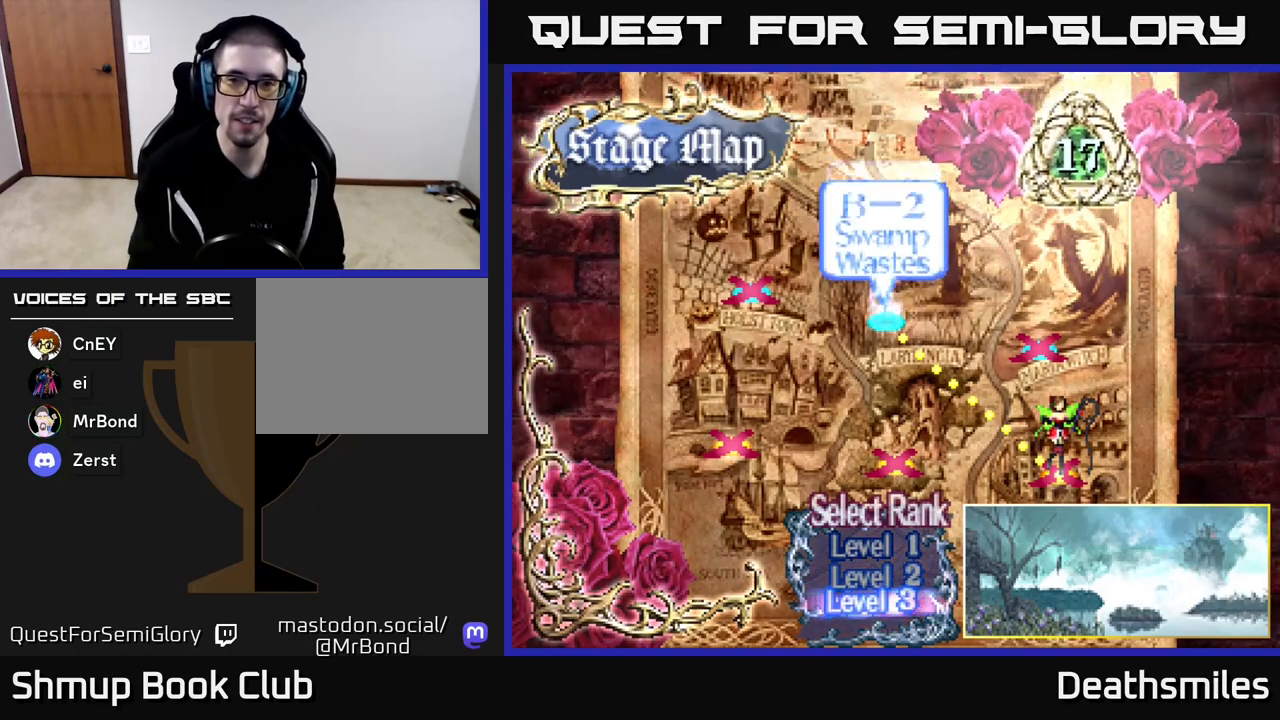
{"buttons": [], "events": [[100, "A", "down"], [183, "A", "up"]]}
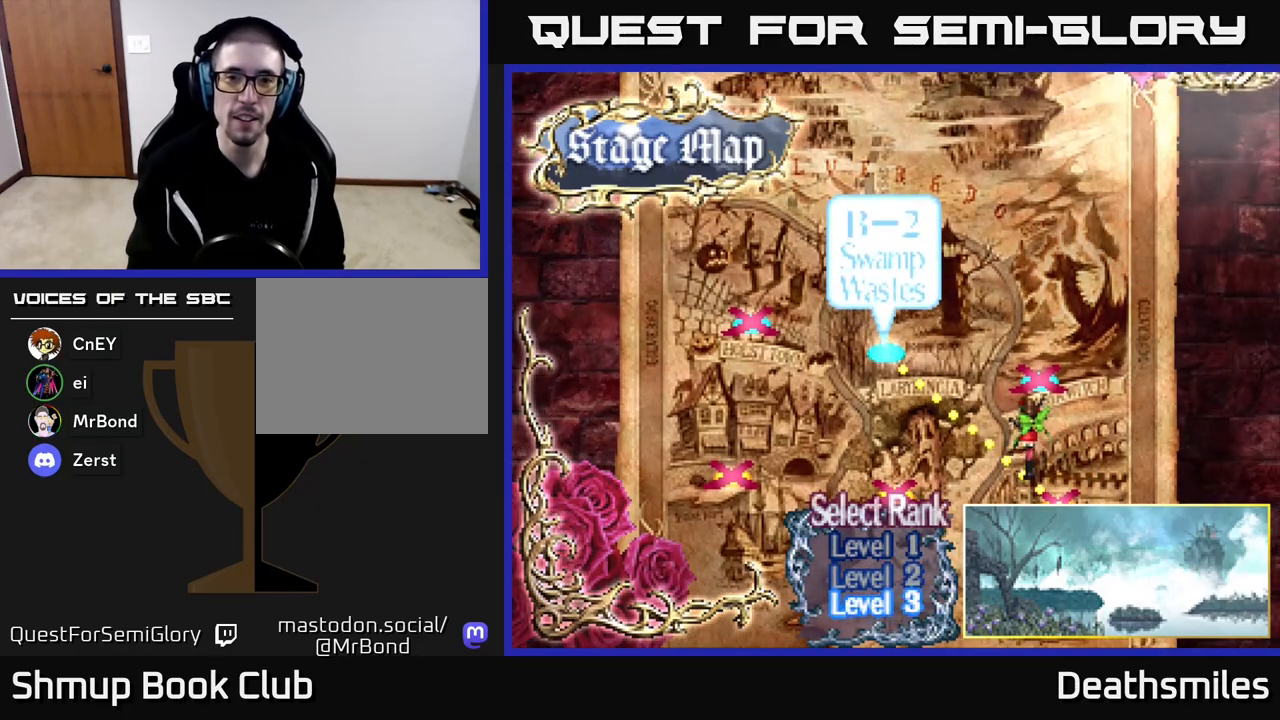
{"buttons": [], "events": []}
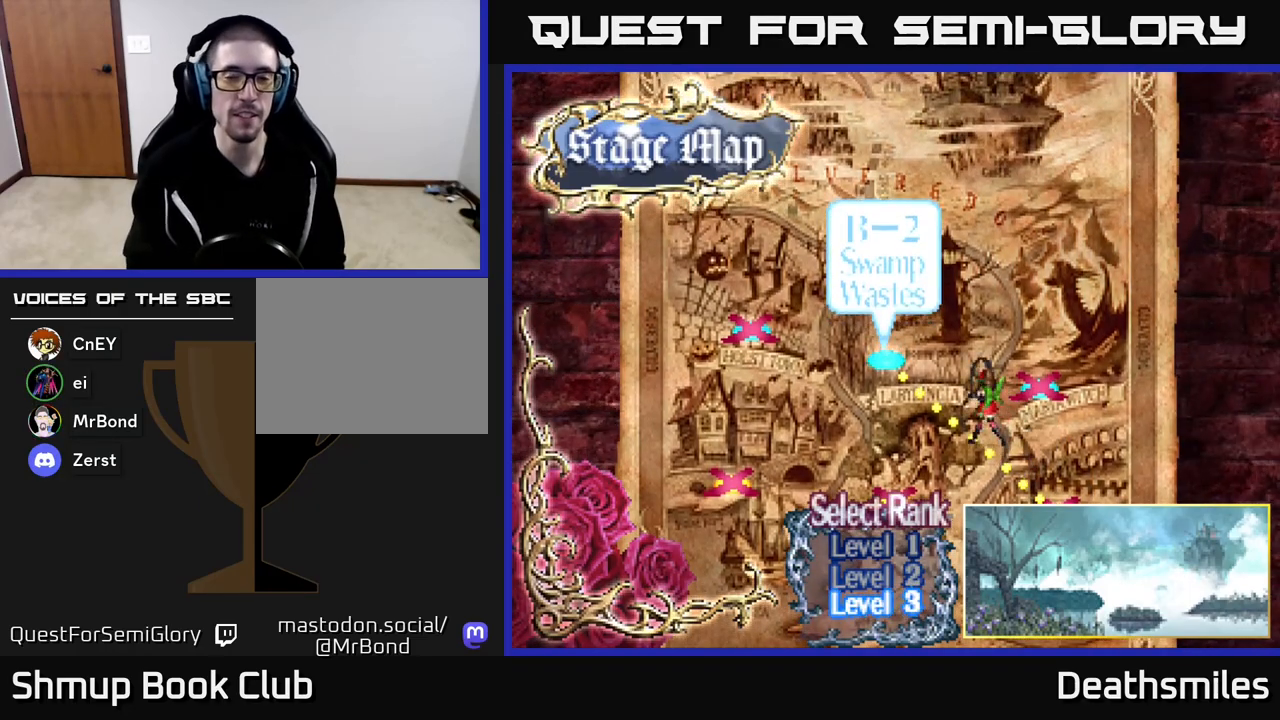
{"buttons": [], "events": []}
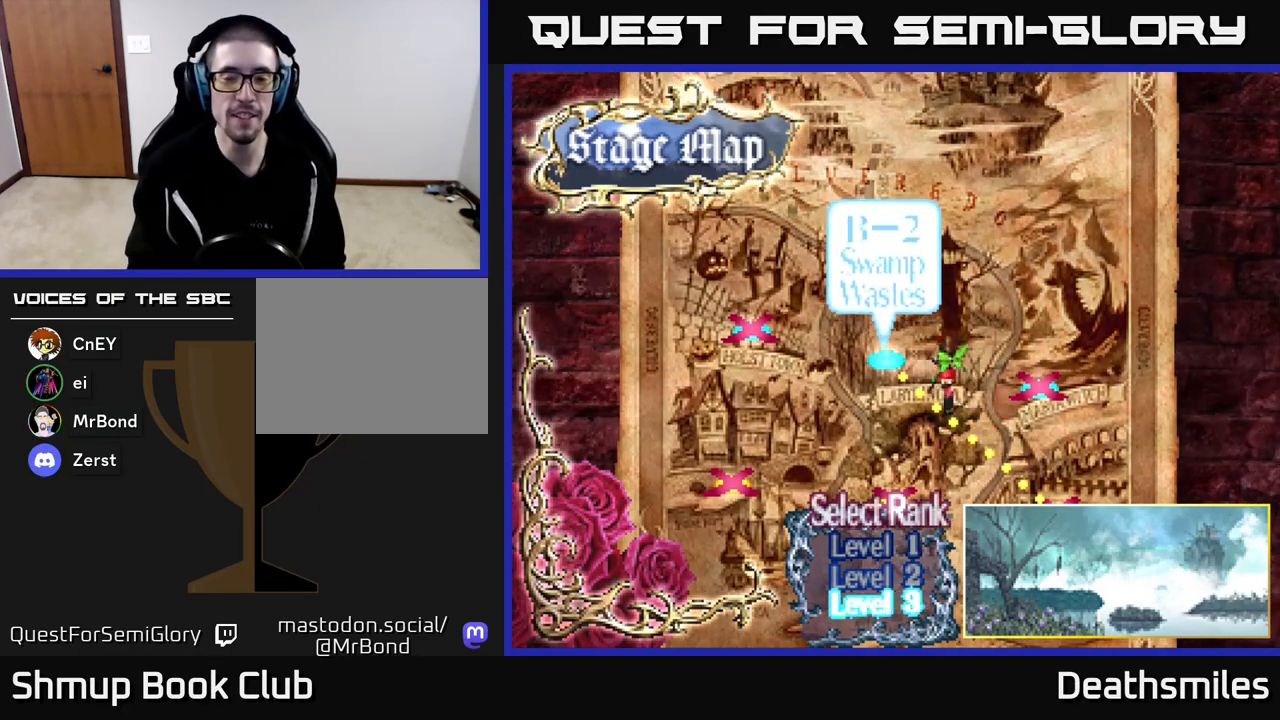
{"buttons": [], "events": []}
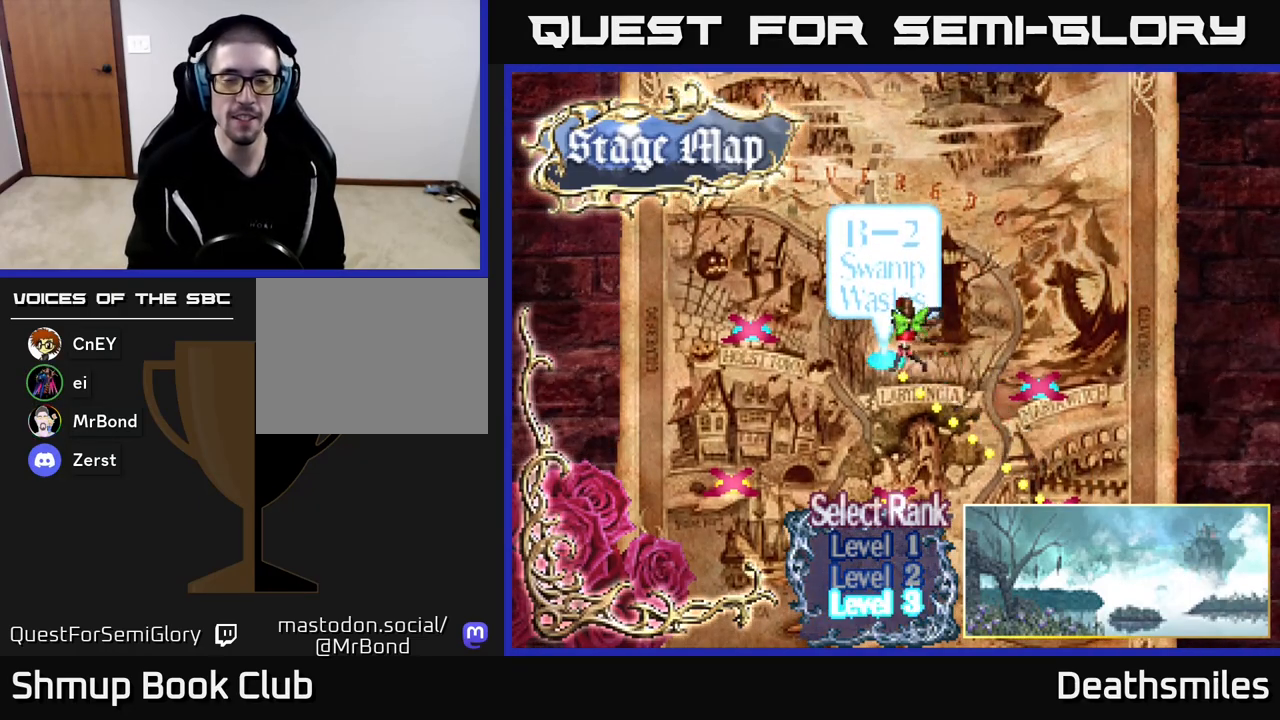
{"buttons": [], "events": []}
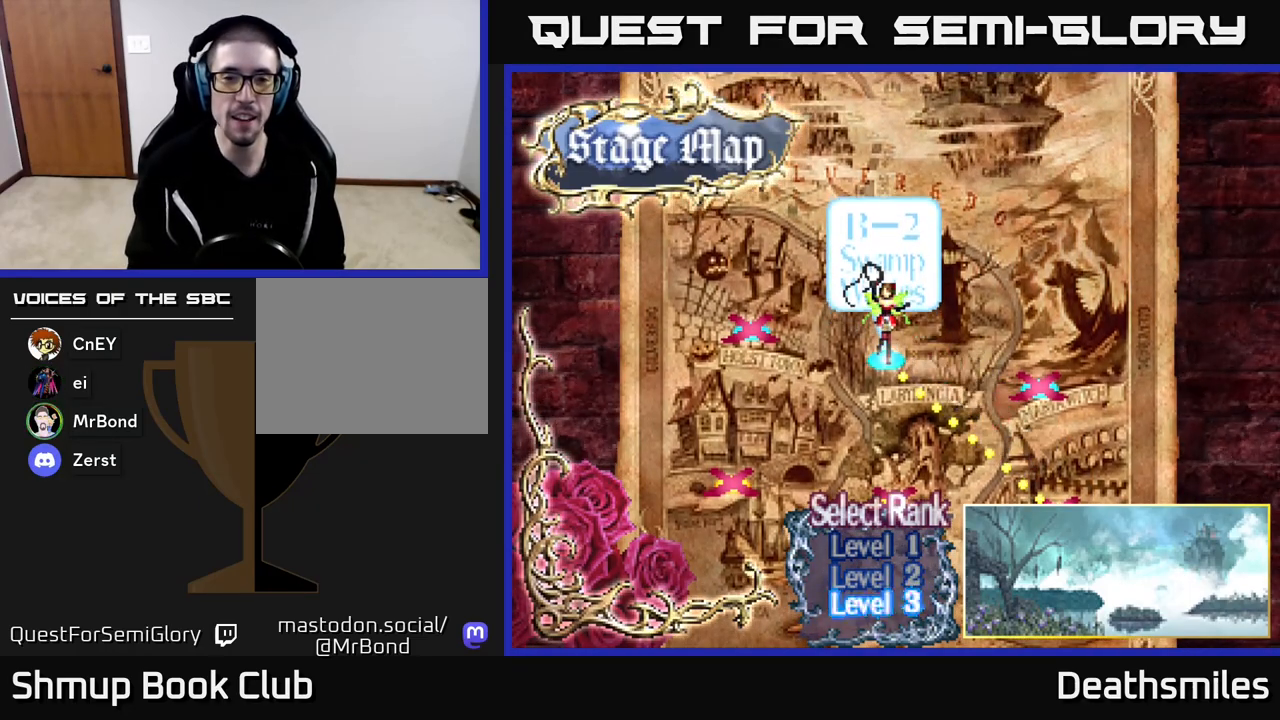
{"buttons": [], "events": []}
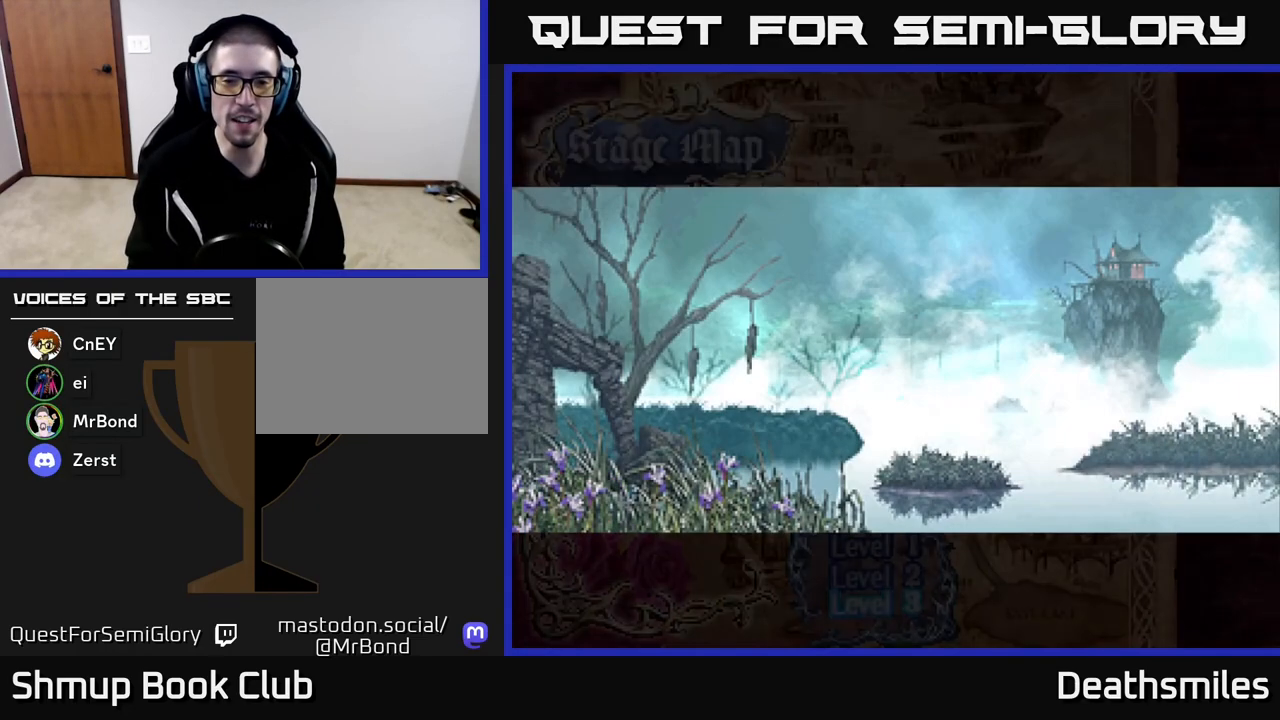
{"buttons": [], "events": []}
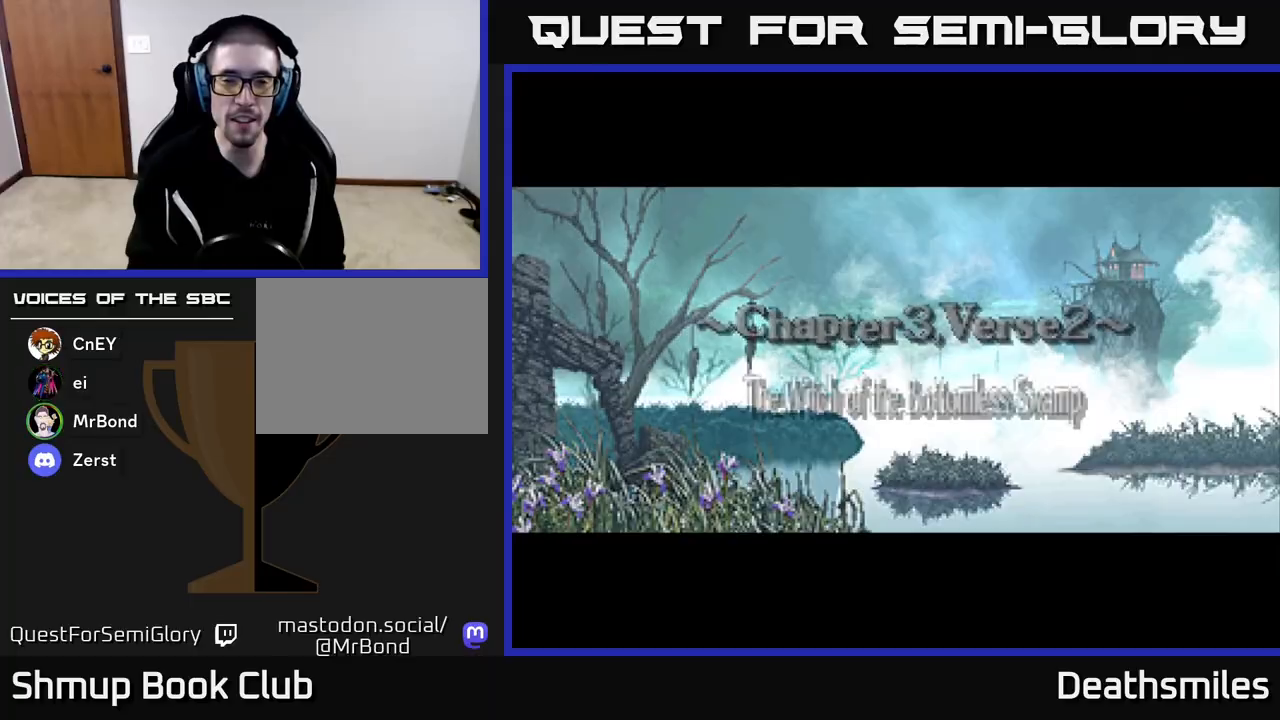
{"buttons": [], "events": []}
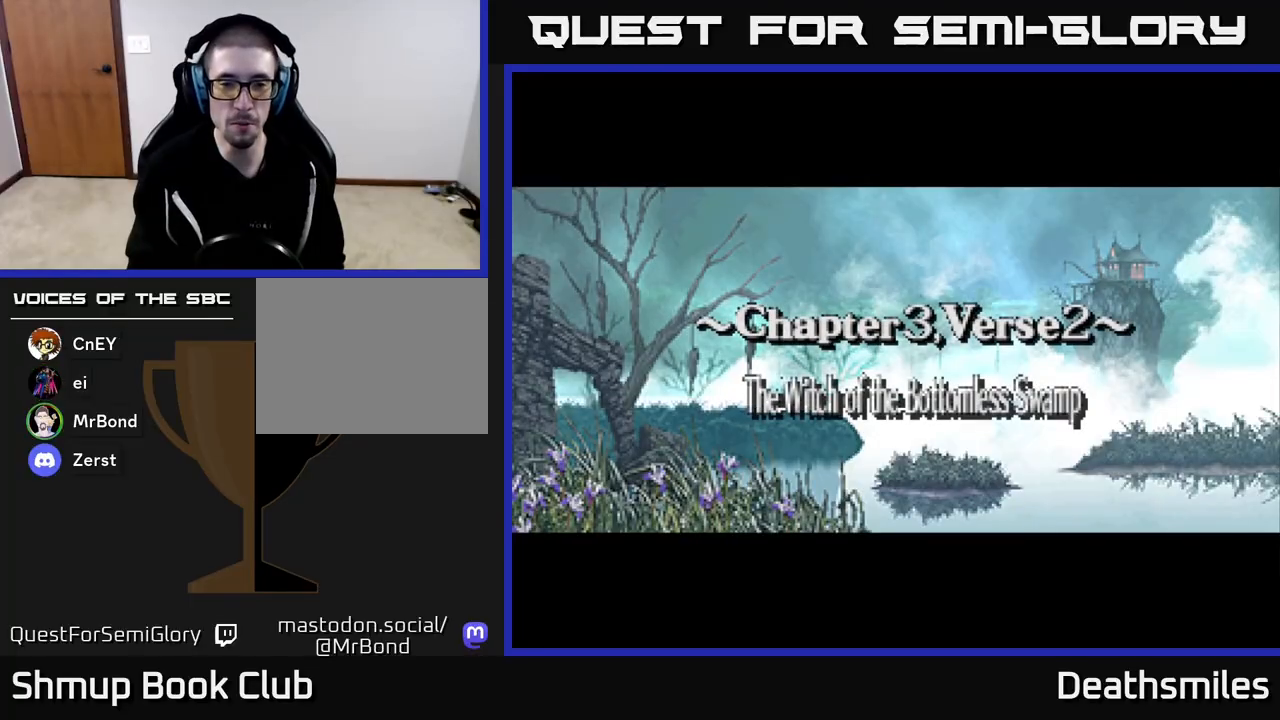
{"buttons": [], "events": []}
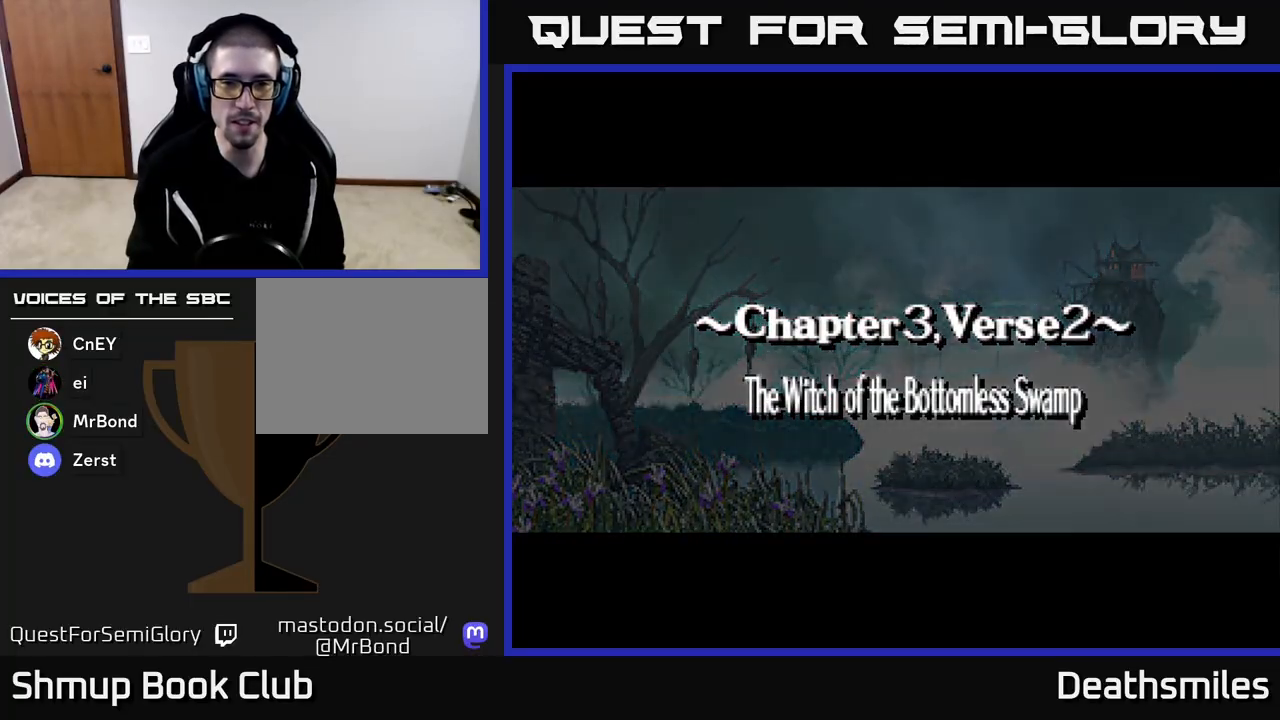
{"buttons": [], "events": []}
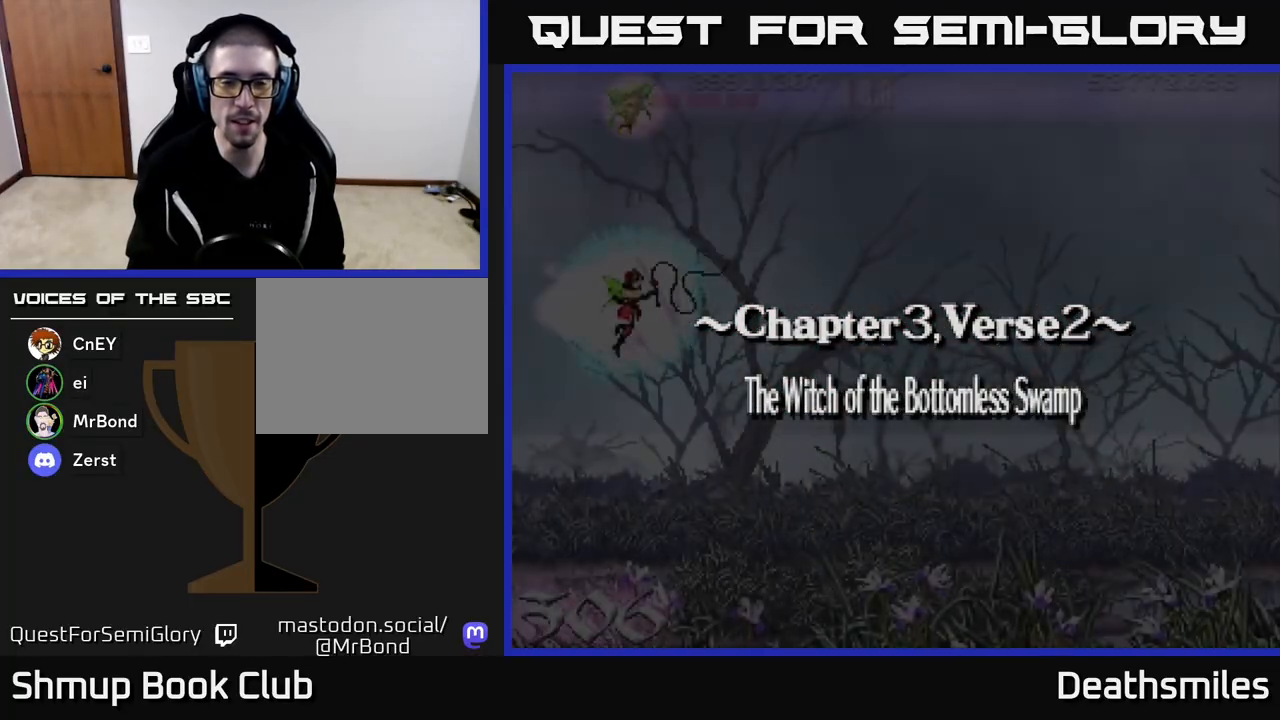
{"buttons": ["R2"], "events": [[500, "R2", "down"]]}
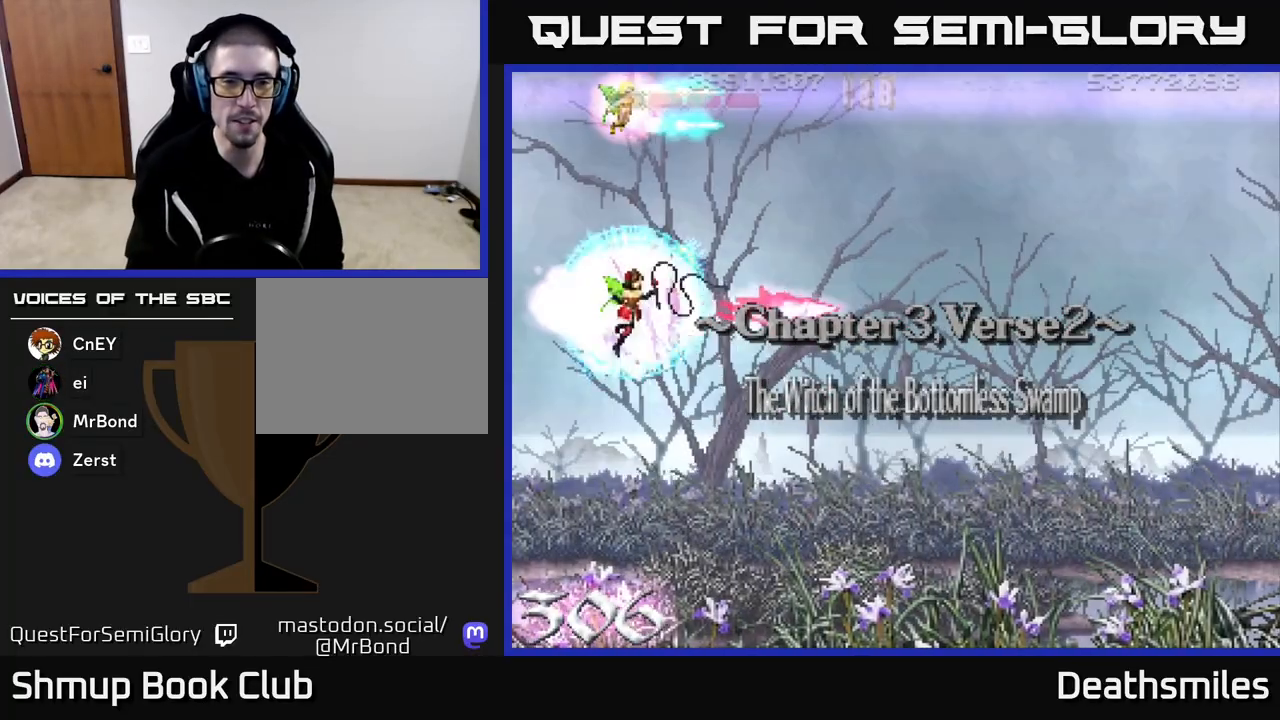
{"buttons": ["DPAD_LEFT"], "events": [[33, "DPAD_DOWN", "down"], [50, "DPAD_RIGHT", "down"], [350, "R2", "up"], [367, "DPAD_RIGHT", "up"], [383, "DPAD_DOWN", "up"], [417, "DPAD_LEFT", "down"]]}
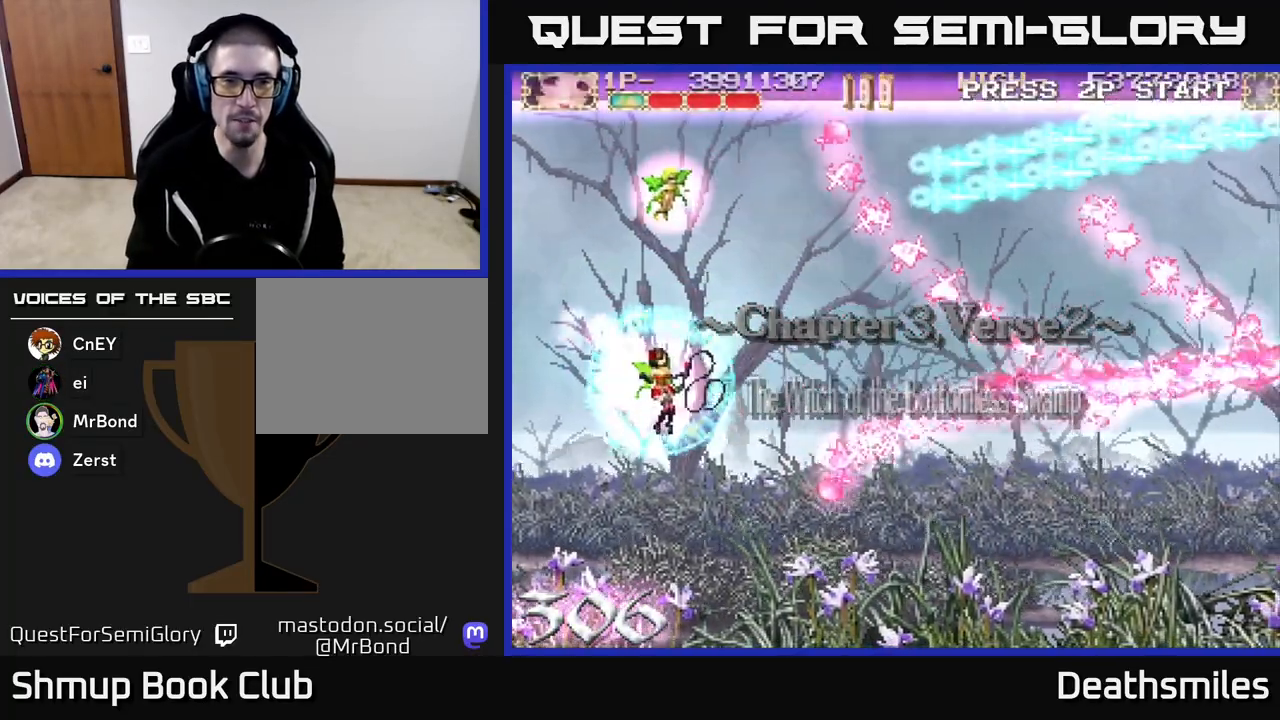
{"buttons": ["B", "DPAD_RIGHT"], "events": [[267, "R2", "down"], [333, "R2", "up"], [350, "B", "down"], [400, "DPAD_LEFT", "up"], [467, "DPAD_RIGHT", "down"]]}
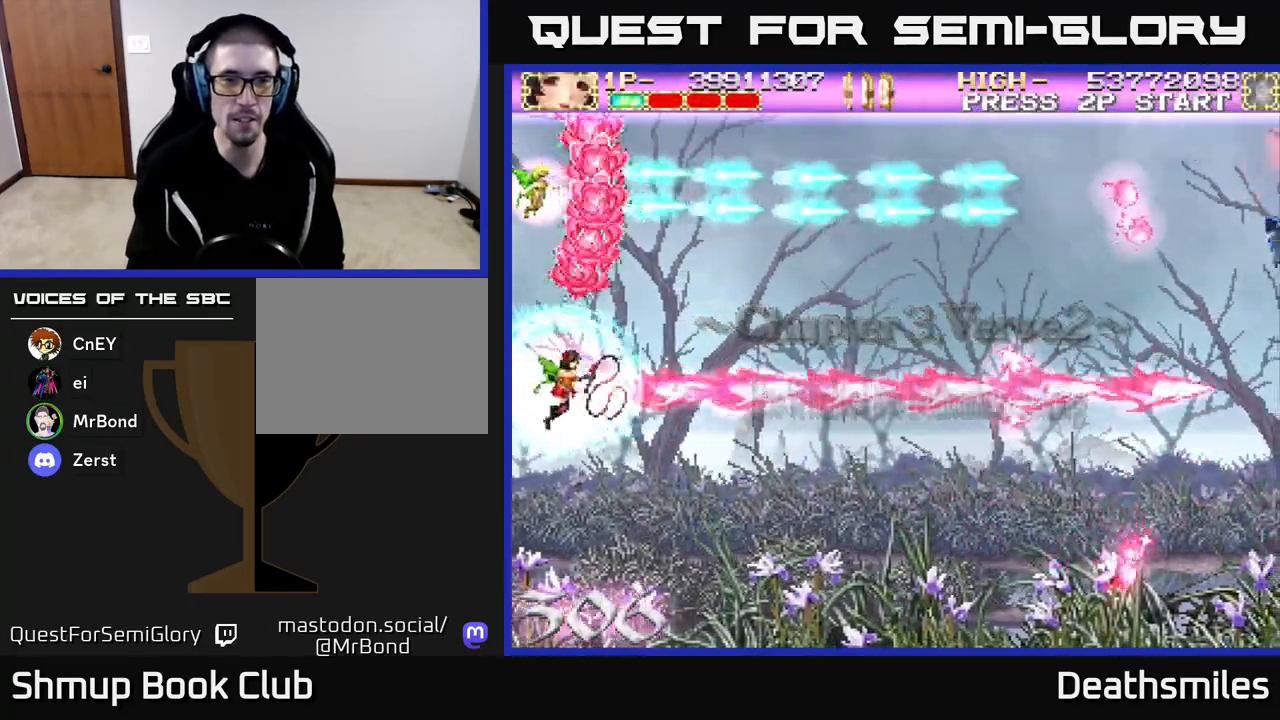
{"buttons": ["B", "DPAD_RIGHT"], "events": []}
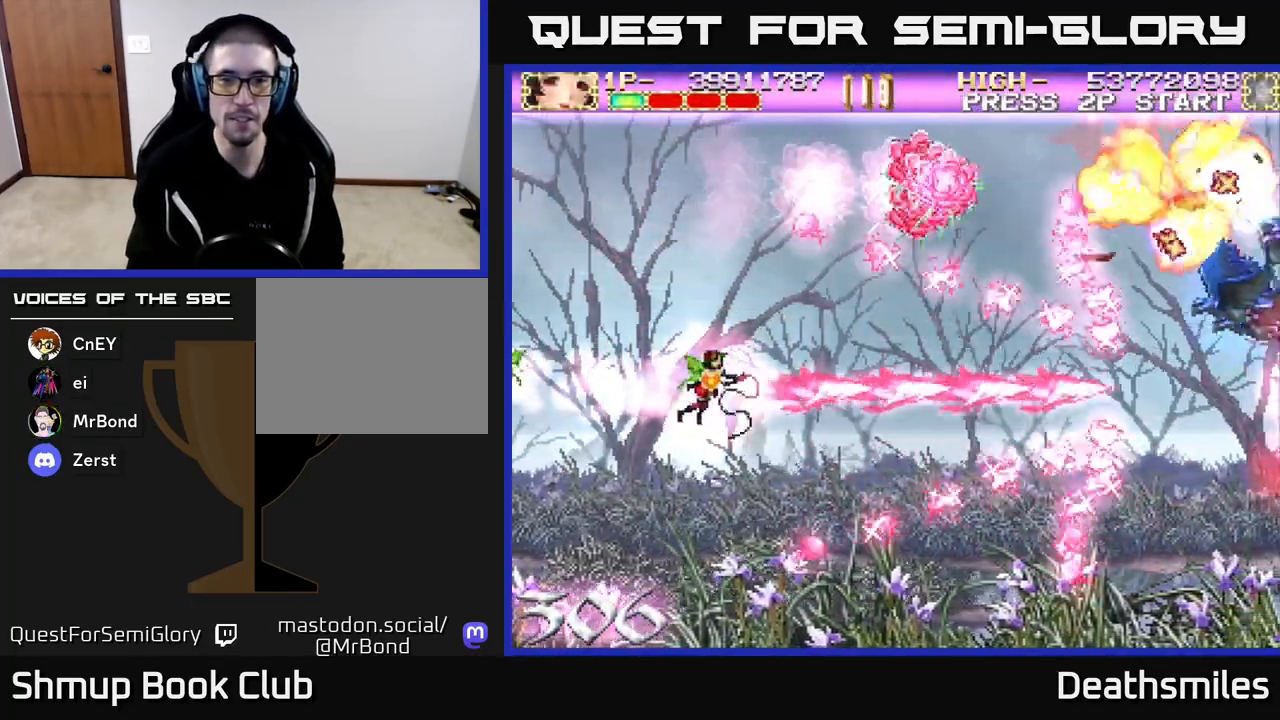
{"buttons": ["DPAD_UP", "DPAD_LEFT"], "events": [[133, "DPAD_UP", "down"], [150, "DPAD_RIGHT", "up"], [417, "DPAD_LEFT", "down"], [467, "B", "up"]]}
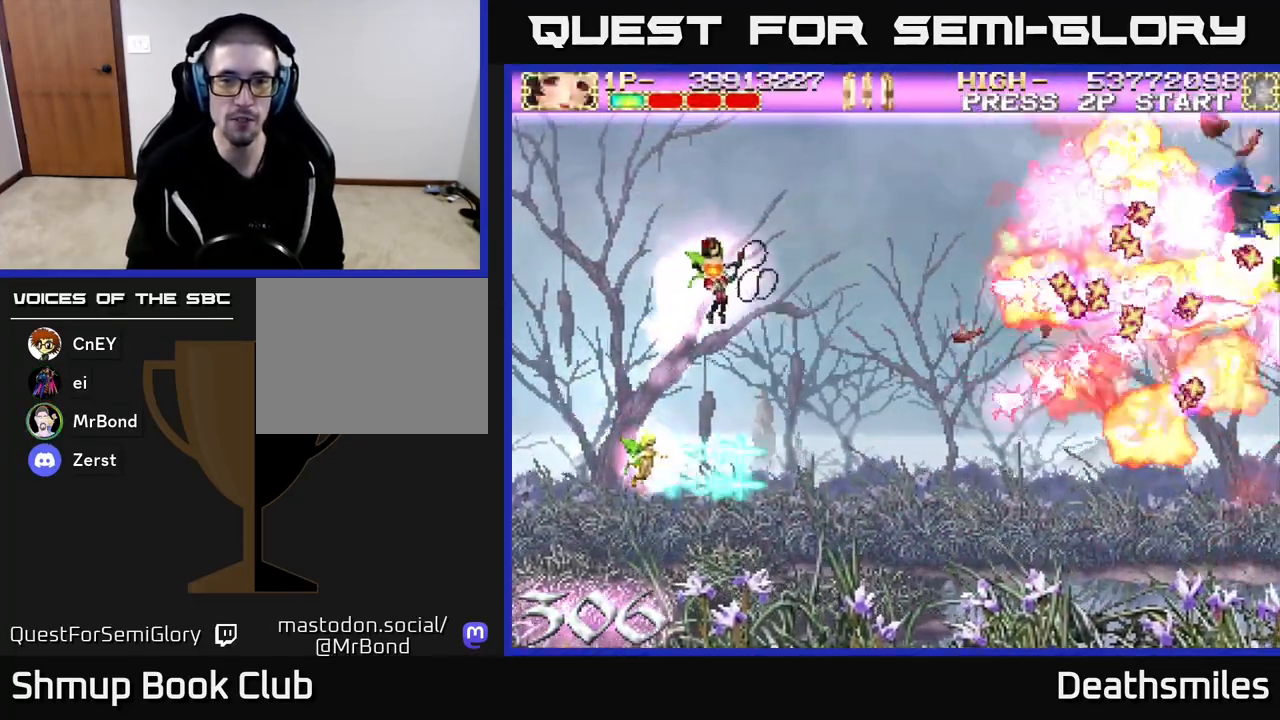
{"buttons": ["R2", "DPAD_DOWN"], "events": [[67, "R2", "down"], [133, "DPAD_UP", "up"], [333, "DPAD_DOWN", "down"], [417, "DPAD_LEFT", "up"]]}
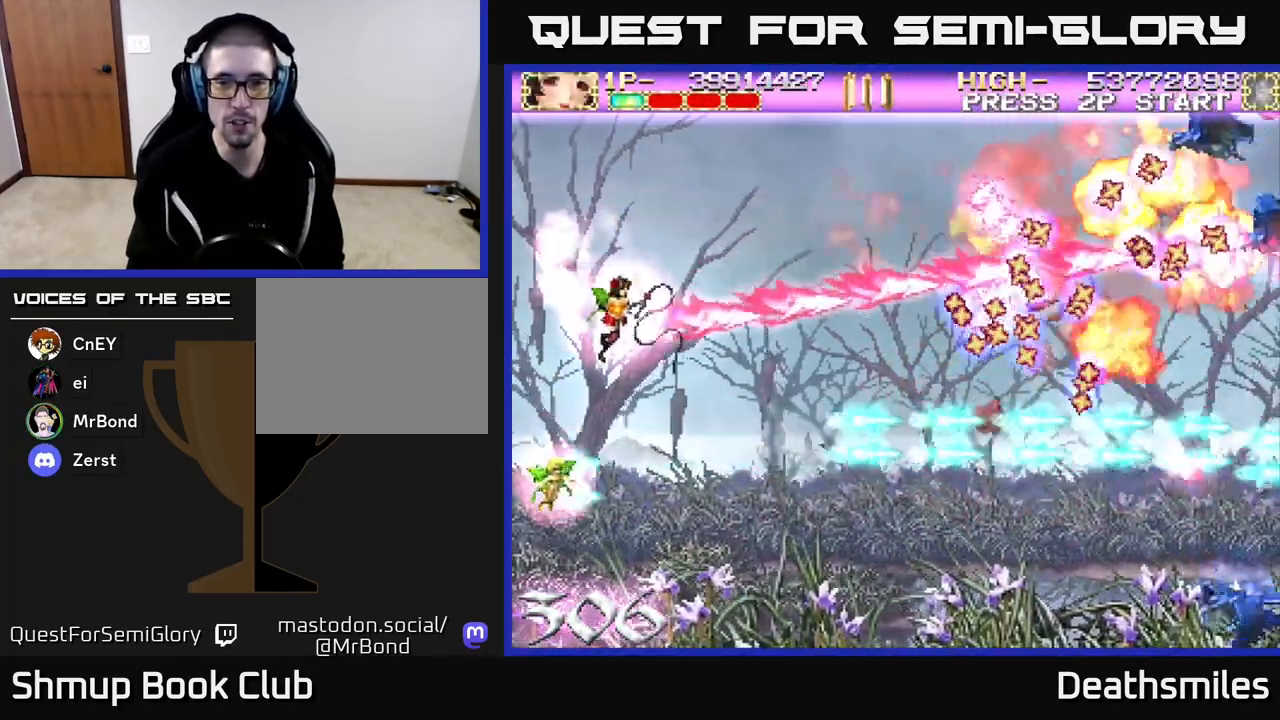
{"buttons": ["B", "DPAD_UP", "DPAD_LEFT"], "events": [[33, "DPAD_RIGHT", "down"], [67, "DPAD_DOWN", "up"], [133, "DPAD_UP", "down"], [417, "DPAD_RIGHT", "up"], [417, "R2", "up"], [450, "B", "down"], [467, "DPAD_LEFT", "down"]]}
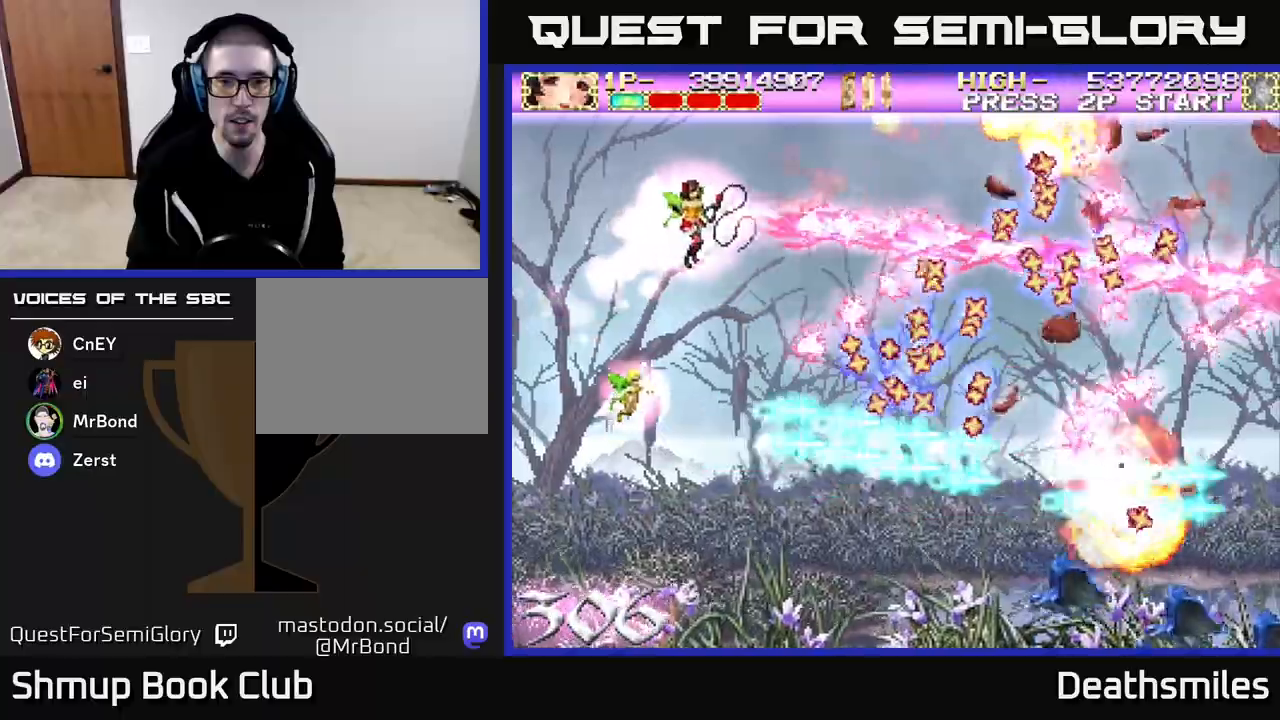
{"buttons": ["R2", "DPAD_DOWN"], "events": [[50, "DPAD_UP", "up"], [367, "R2", "down"], [417, "B", "up"], [433, "DPAD_DOWN", "down"], [483, "DPAD_LEFT", "up"]]}
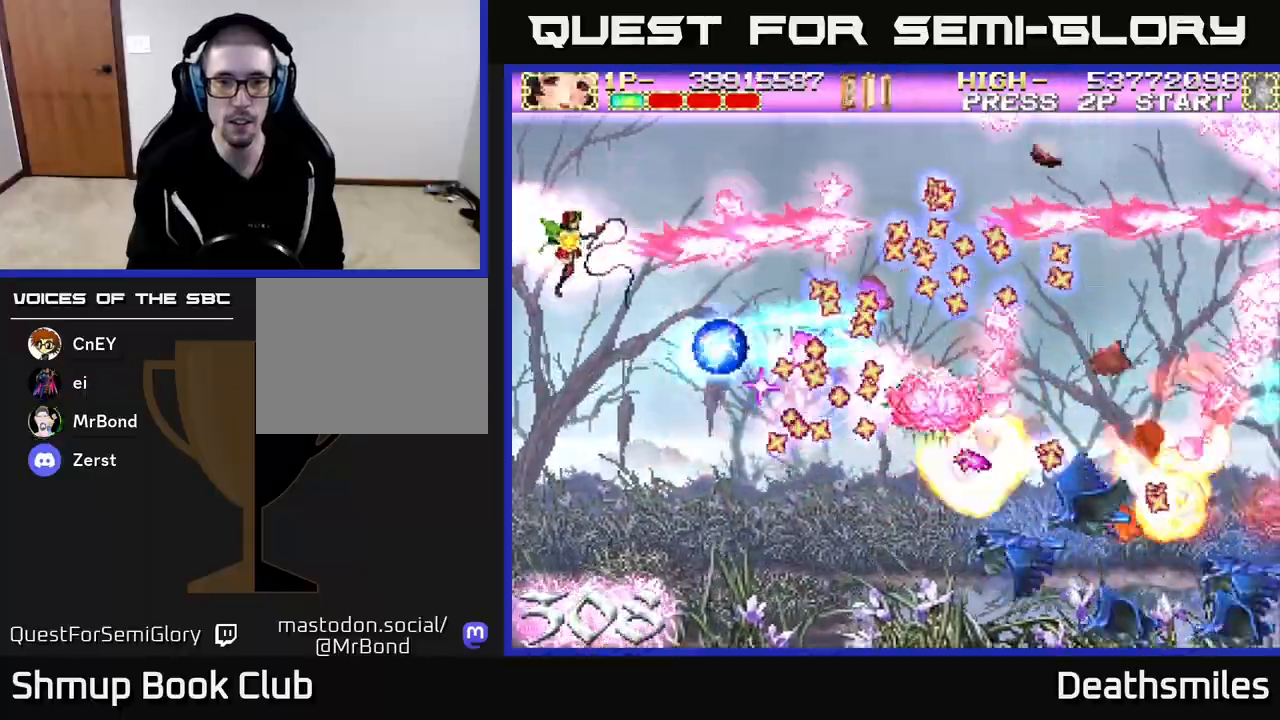
{"buttons": ["R2", "DPAD_UP"], "events": [[433, "DPAD_DOWN", "up"], [450, "DPAD_UP", "down"]]}
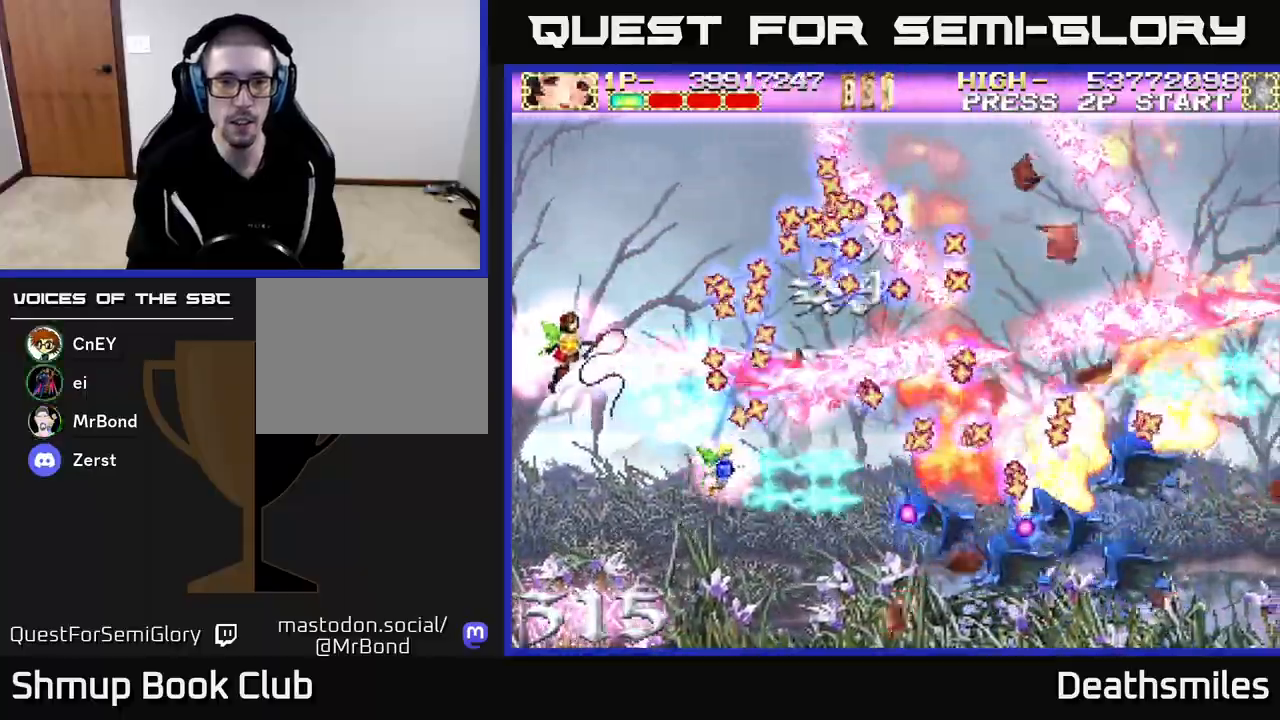
{"buttons": ["R2", "DPAD_UP"], "events": []}
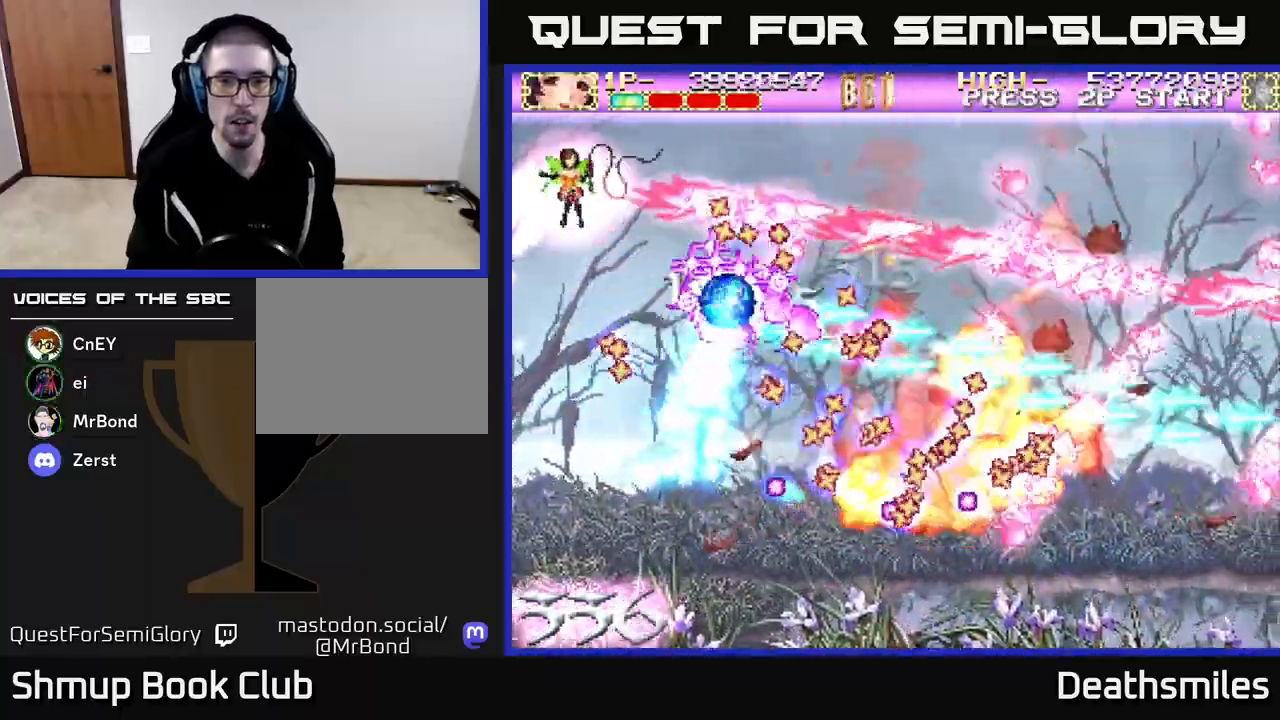
{"buttons": ["R2", "DPAD_DOWN"], "events": [[167, "DPAD_UP", "up"], [183, "DPAD_DOWN", "down"]]}
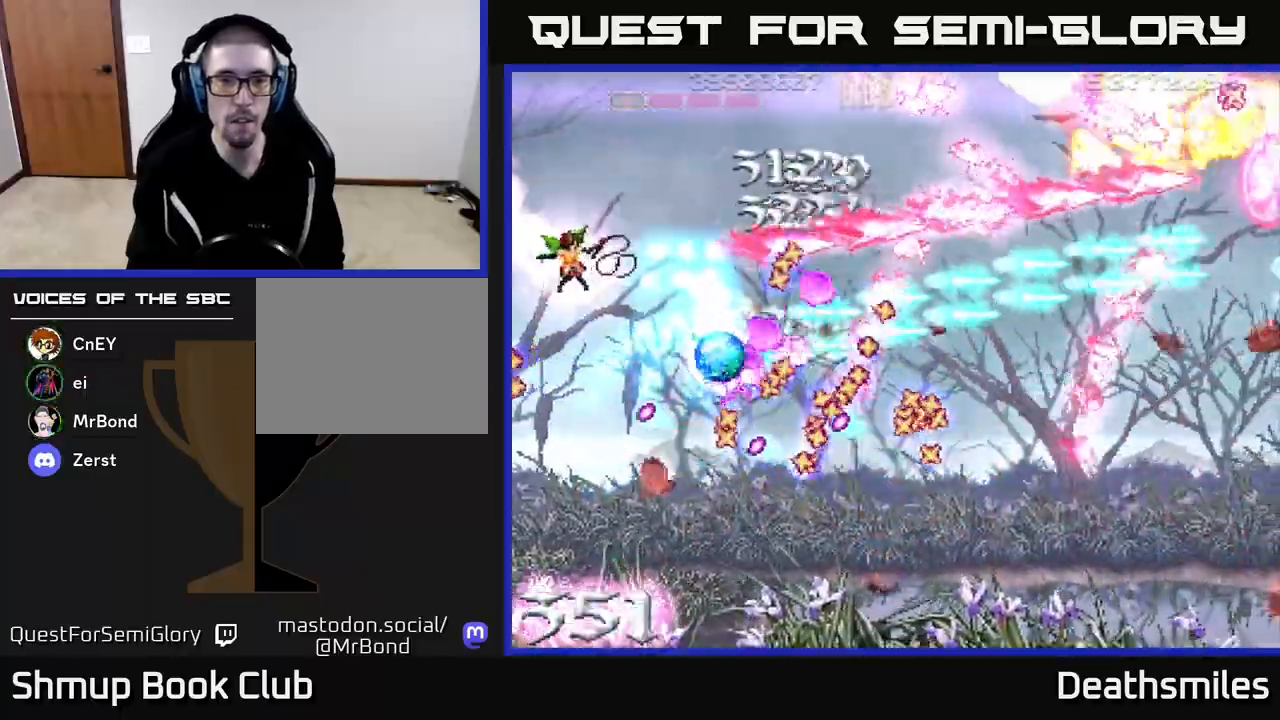
{"buttons": ["R2", "DPAD_UP"], "events": [[200, "DPAD_DOWN", "up"], [217, "DPAD_UP", "down"]]}
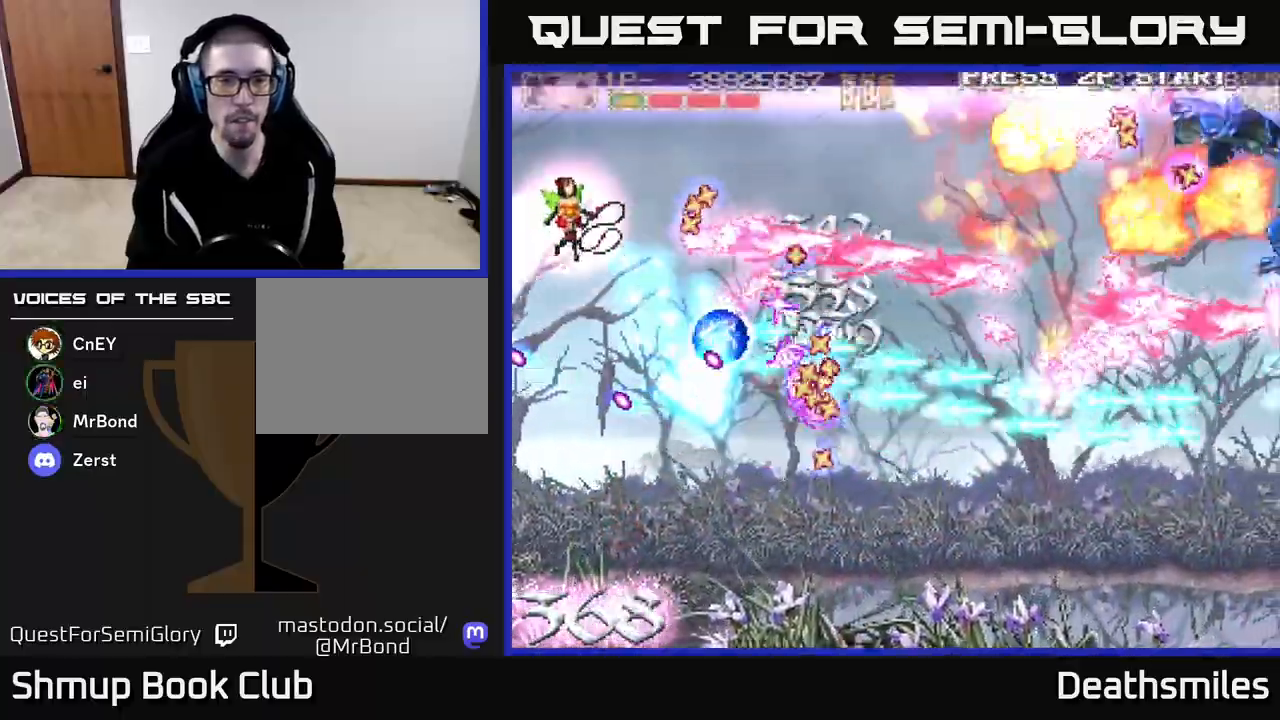
{"buttons": ["R2", "DPAD_DOWN", "DPAD_LEFT"], "events": [[183, "DPAD_UP", "up"], [217, "DPAD_DOWN", "down"], [500, "DPAD_LEFT", "down"]]}
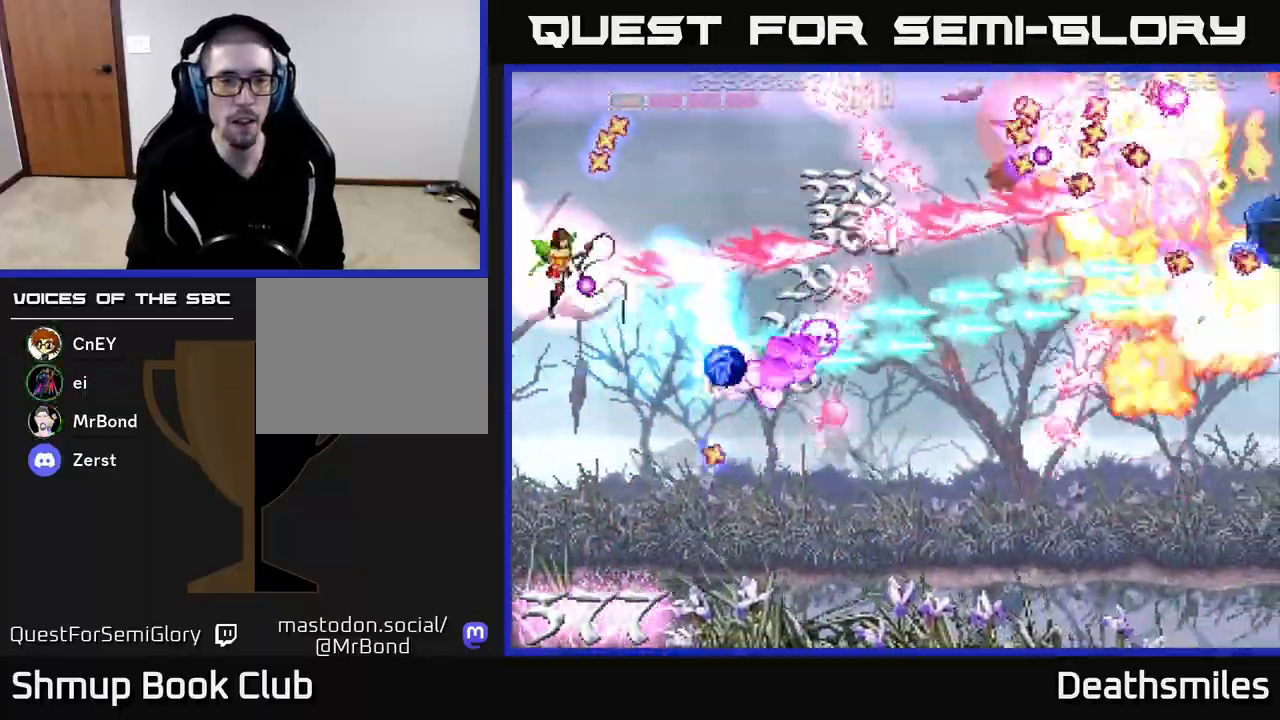
{"buttons": ["R2", "DPAD_UP", "DPAD_RIGHT"], "events": [[300, "DPAD_LEFT", "up"], [350, "DPAD_DOWN", "up"], [350, "DPAD_RIGHT", "down"], [367, "DPAD_UP", "down"]]}
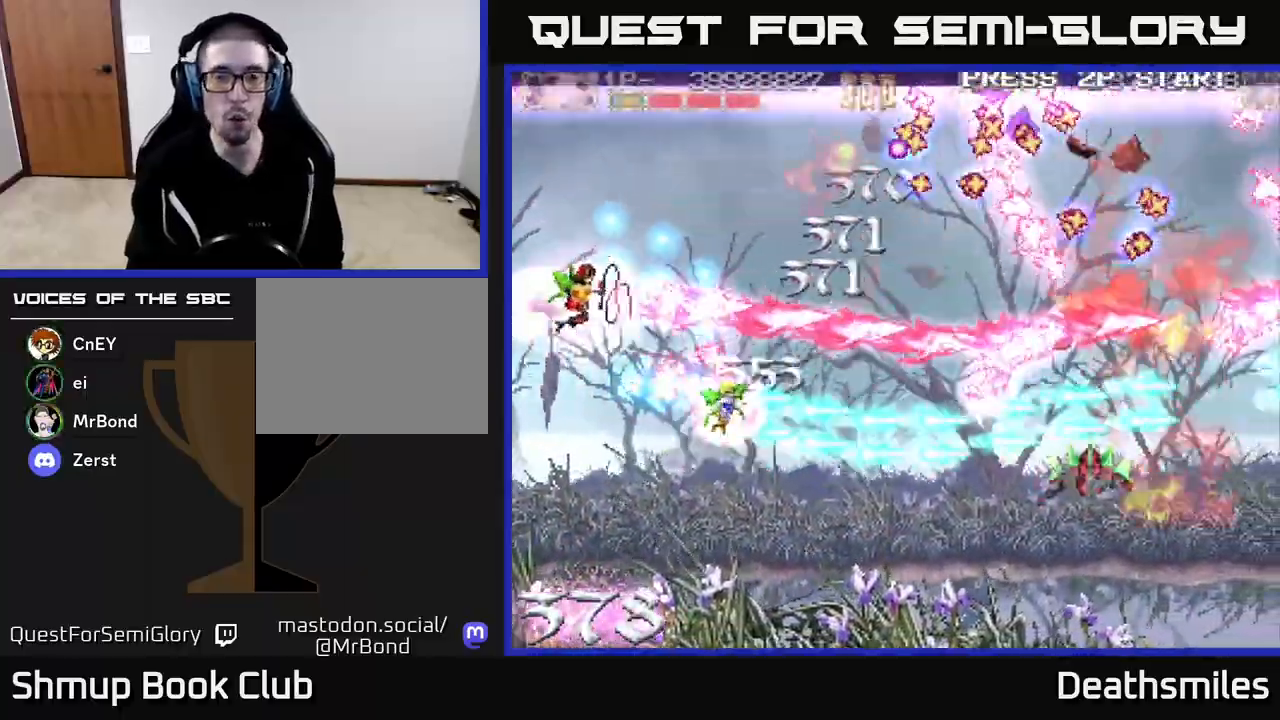
{"buttons": ["R2", "DPAD_UP"], "events": [[250, "DPAD_RIGHT", "up"]]}
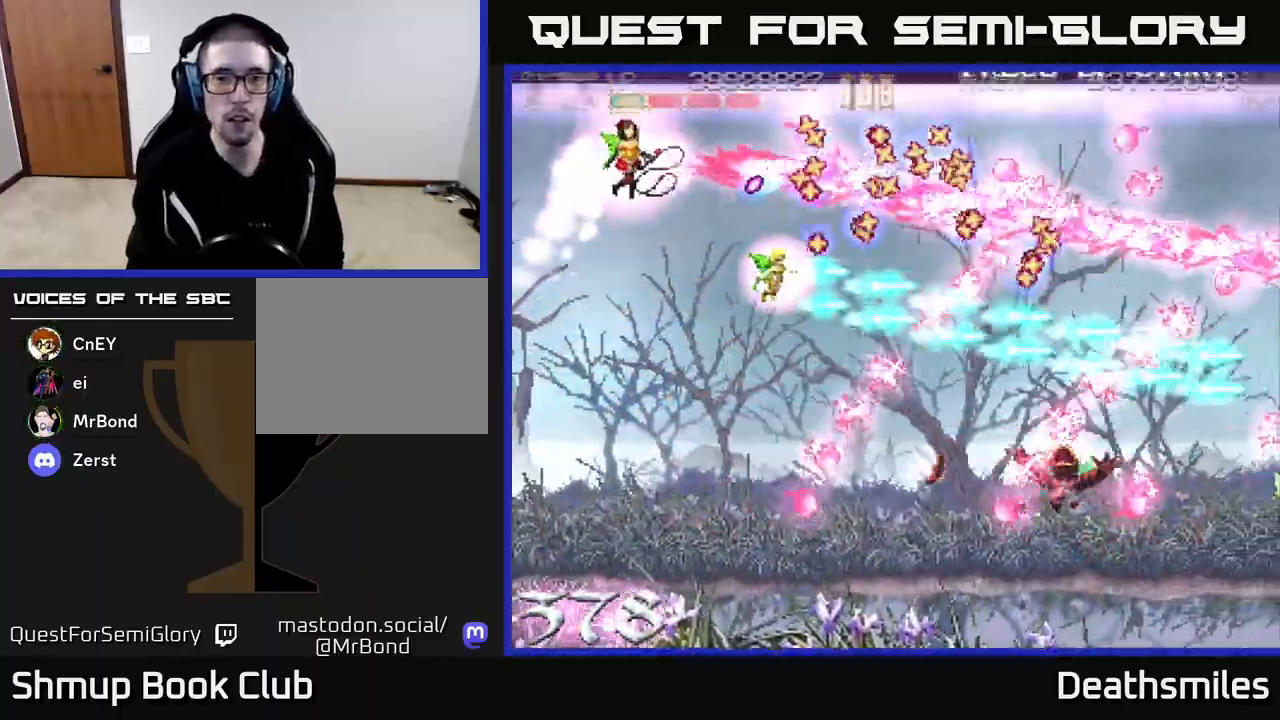
{"buttons": ["R2", "DPAD_DOWN"], "events": [[183, "DPAD_LEFT", "down"], [267, "DPAD_LEFT", "up"], [350, "DPAD_RIGHT", "down"], [433, "DPAD_UP", "up"], [483, "DPAD_RIGHT", "up"], [500, "DPAD_DOWN", "down"]]}